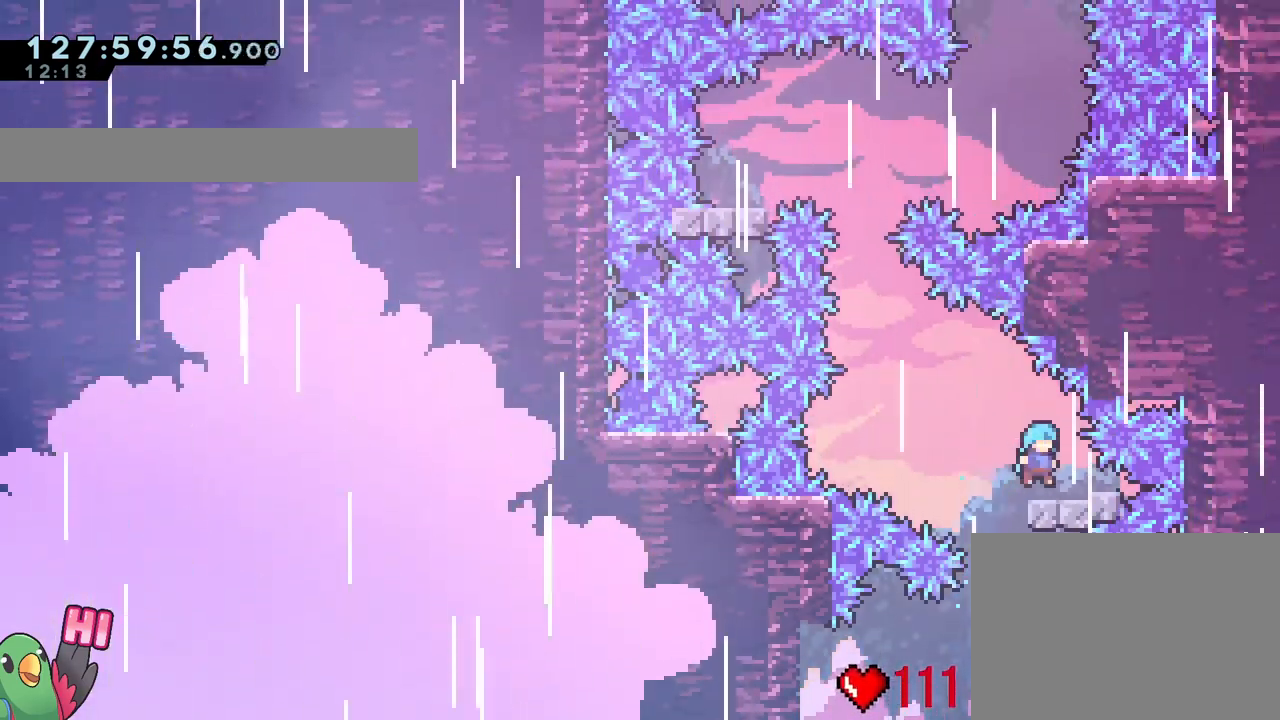
Gameplay with a controller (Nintendo layout); each line is a JSON object with the inputs held at the frame after it. "events" lists button and stick changes between this image and that frame as [ms after this image, input, new state], when the widget could be followed in between. Not read: HOME L3 R3 SELECT START Y.
{"buttons": ["B", "L2", "R1"], "left_stick": "left", "right_stick": "center", "events": [[133, "left_stick", "left"], [150, "L2", "down"], [233, "B", "down"]]}
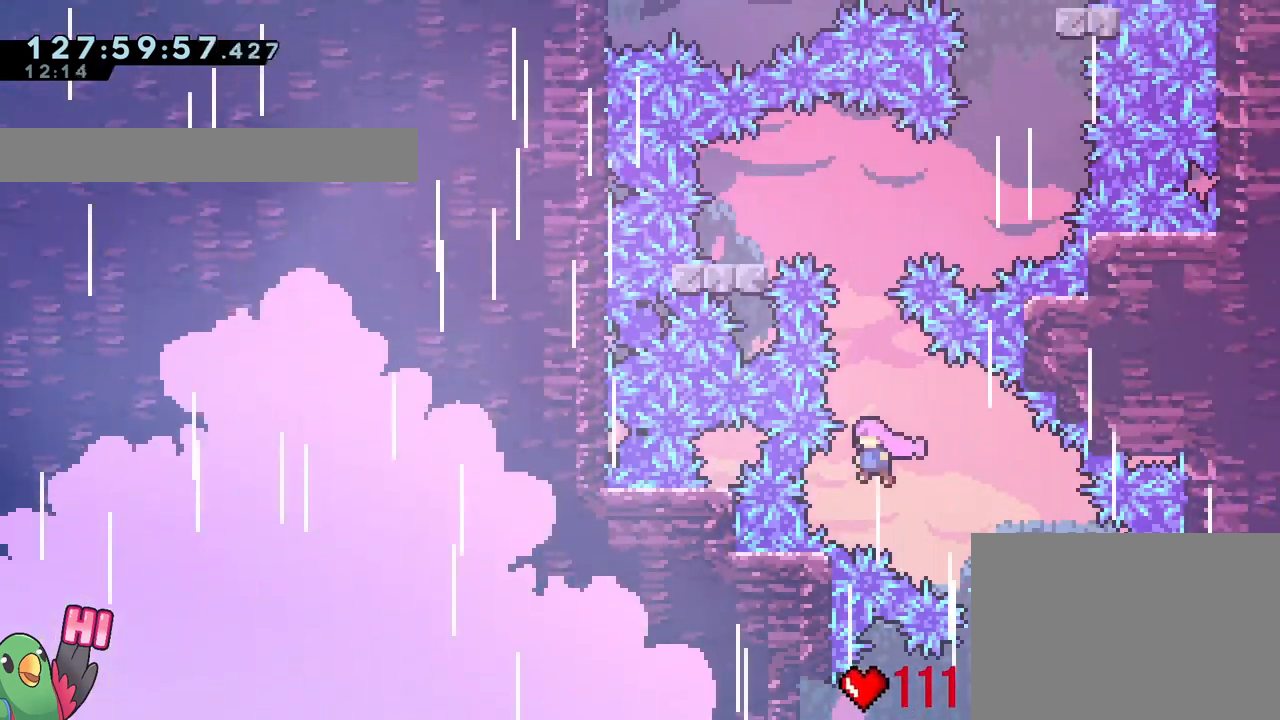
{"buttons": ["B", "L2", "R1"], "left_stick": "up", "right_stick": "center", "events": [[50, "left_stick", "up"]]}
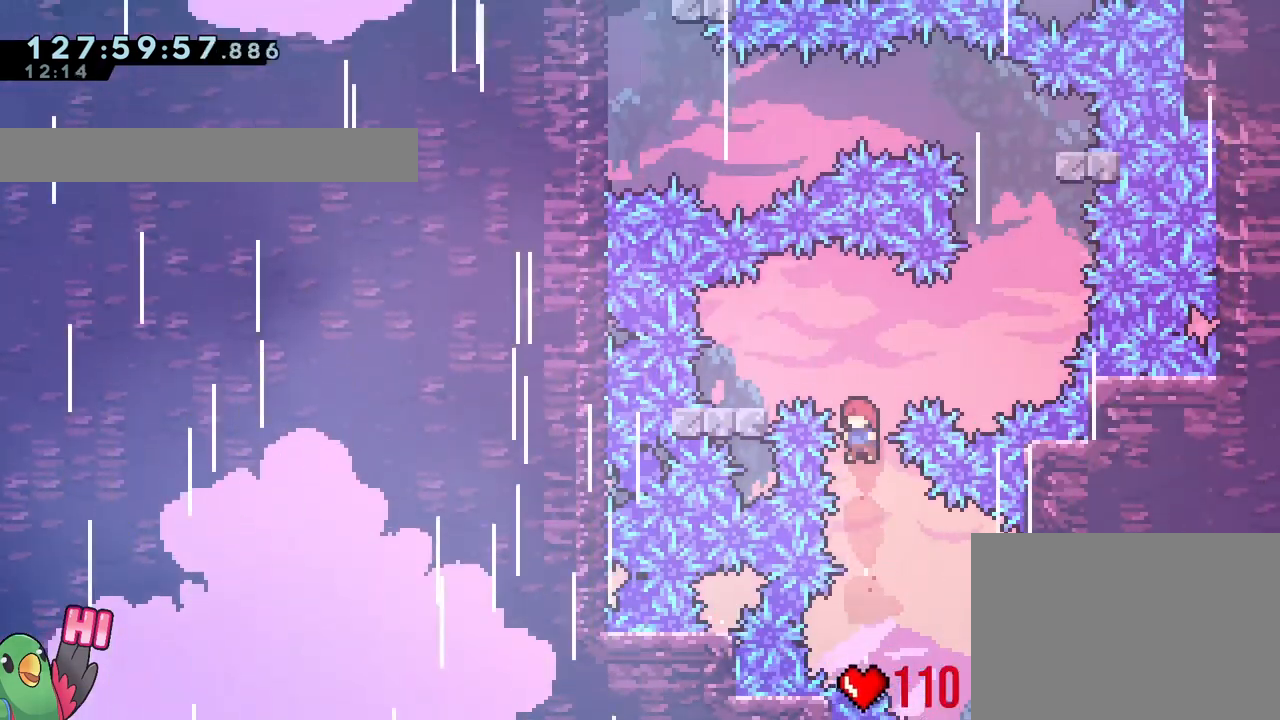
{"buttons": ["B", "L2", "R1"], "left_stick": "up-left", "right_stick": "center", "events": [[367, "left_stick", "up-left"]]}
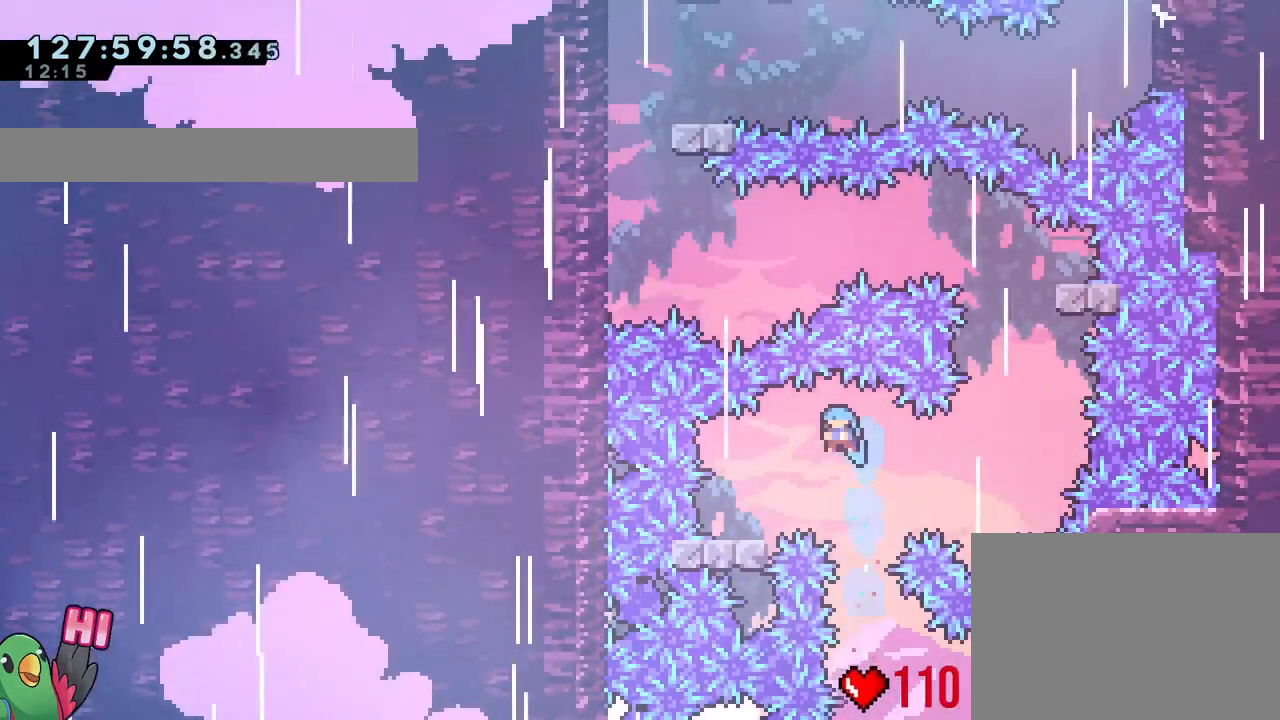
{"buttons": ["R1"], "left_stick": "up-left", "right_stick": "center"}
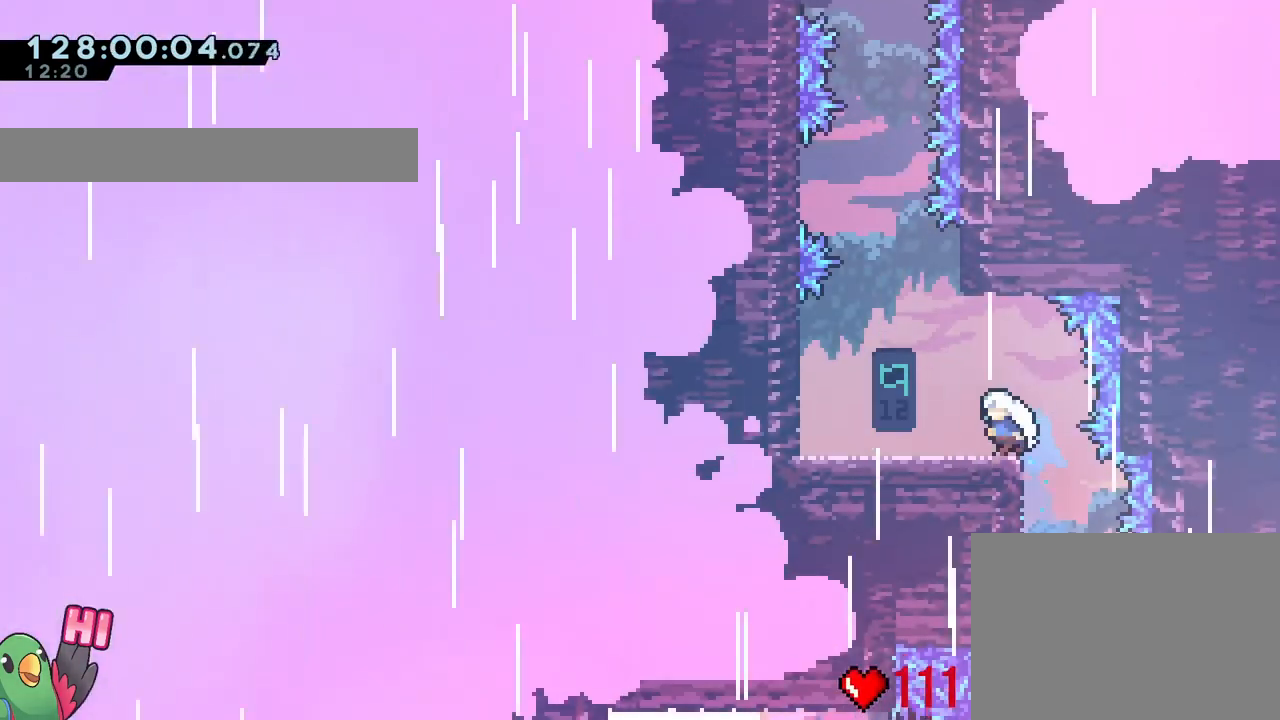
{"buttons": ["R1"], "left_stick": "center", "right_stick": "center", "events": [[50, "left_stick", "up"], [216, "left_stick", "center"]]}
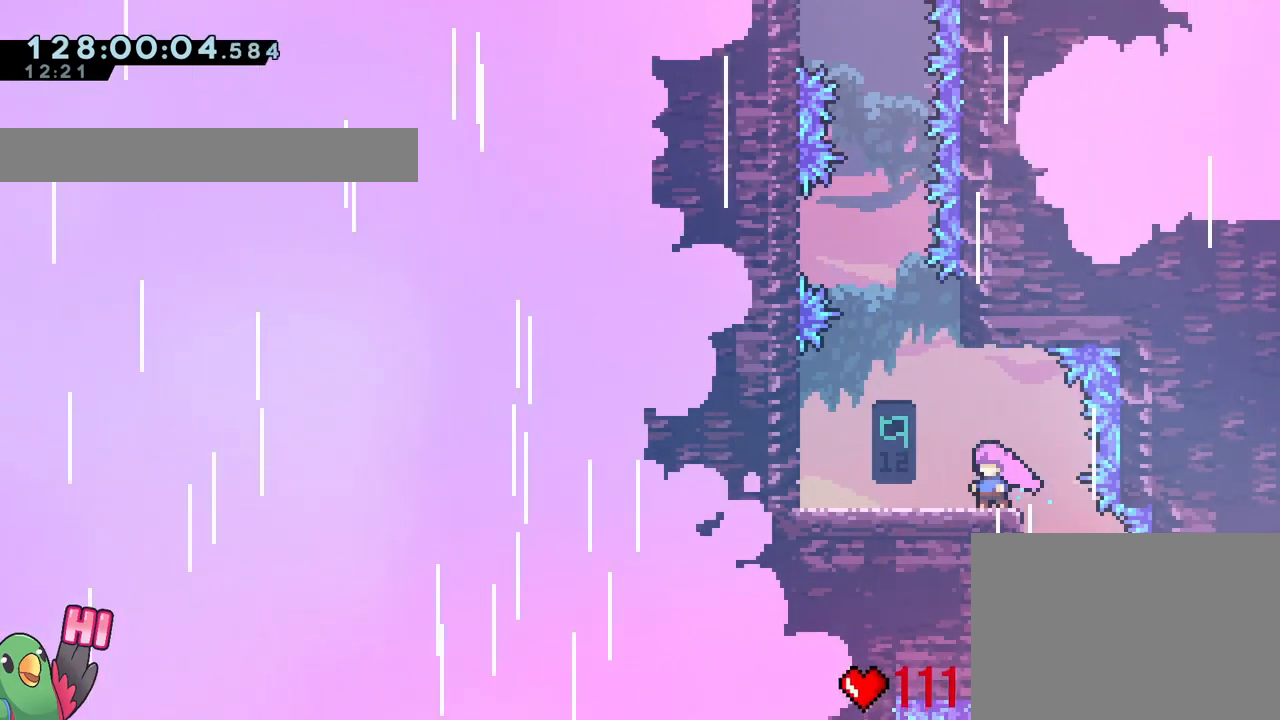
{"buttons": [], "left_stick": "center", "right_stick": "center", "events": [[17, "left_stick", "left"], [67, "R1", "up"], [184, "left_stick", "center"]]}